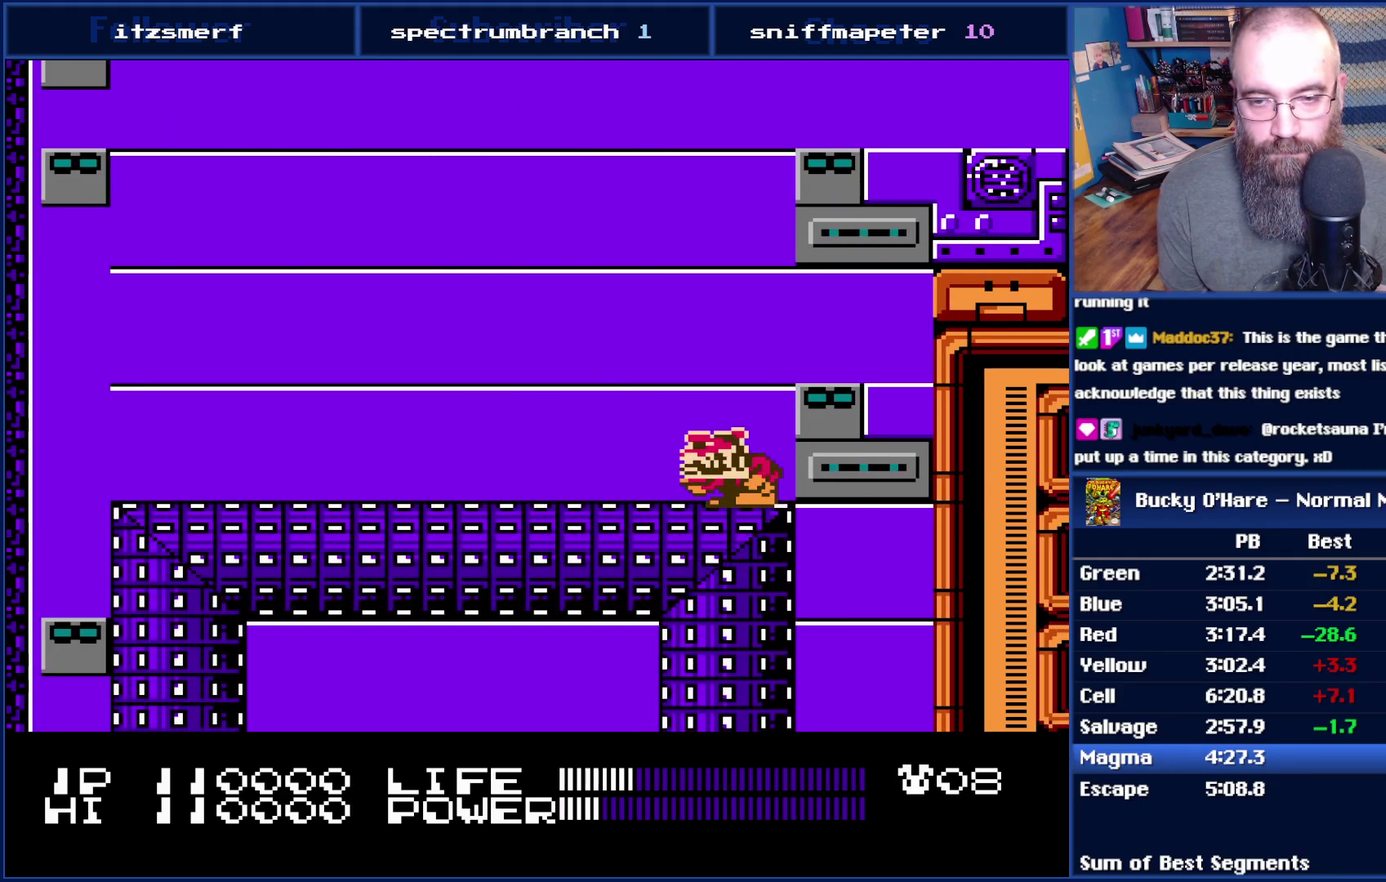
Gameplay with a controller (Nintendo layout); each line is a JSON object with the inputs held at the frame after it. "events" lists button and stick changes between this image and that frame as [ms after this image, input, new state], when the widget could be followed in between. Not read: L3 R3.
{"buttons": ["B"], "events": []}
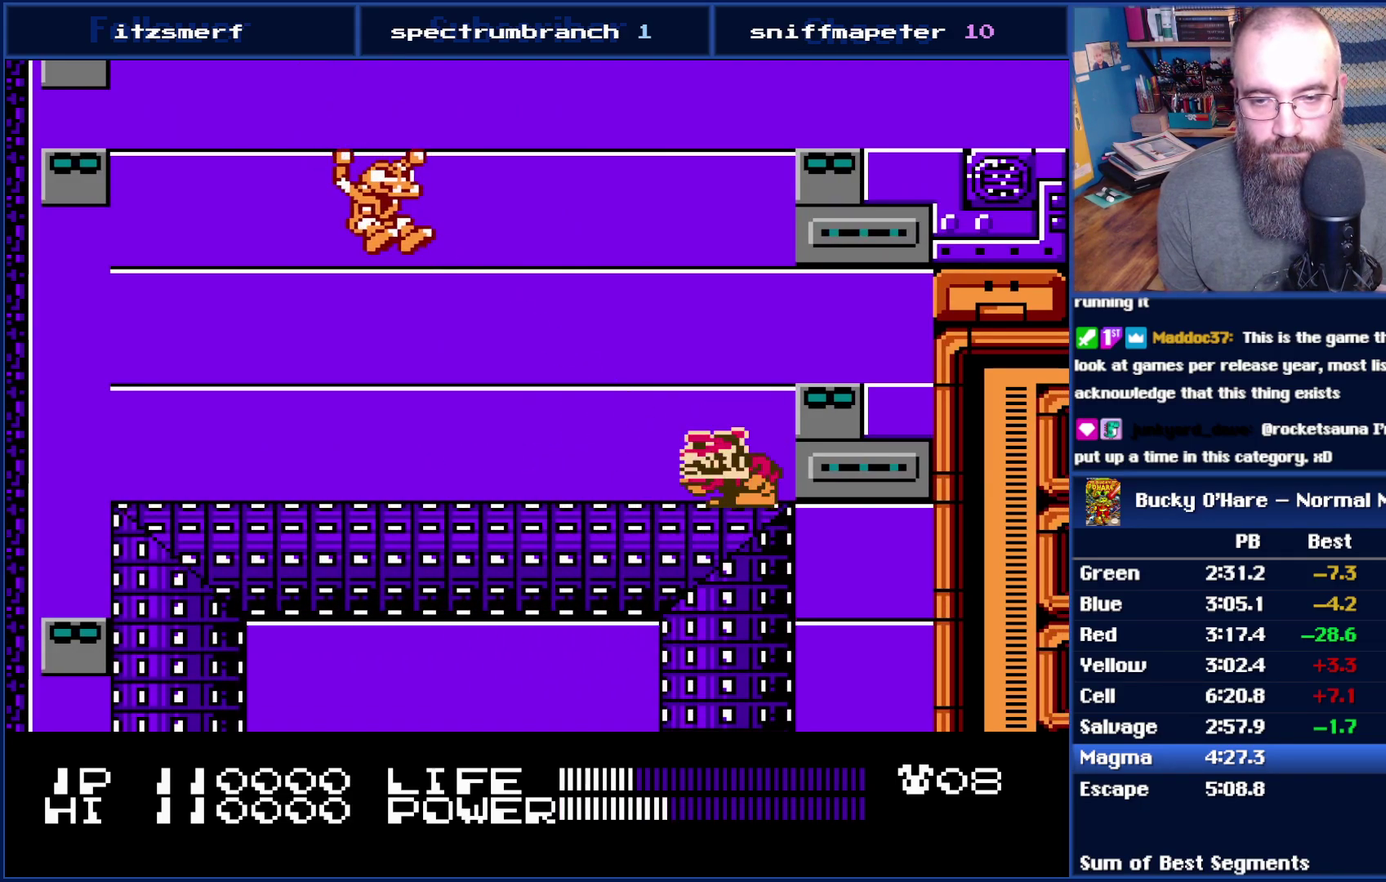
{"buttons": ["B"], "events": []}
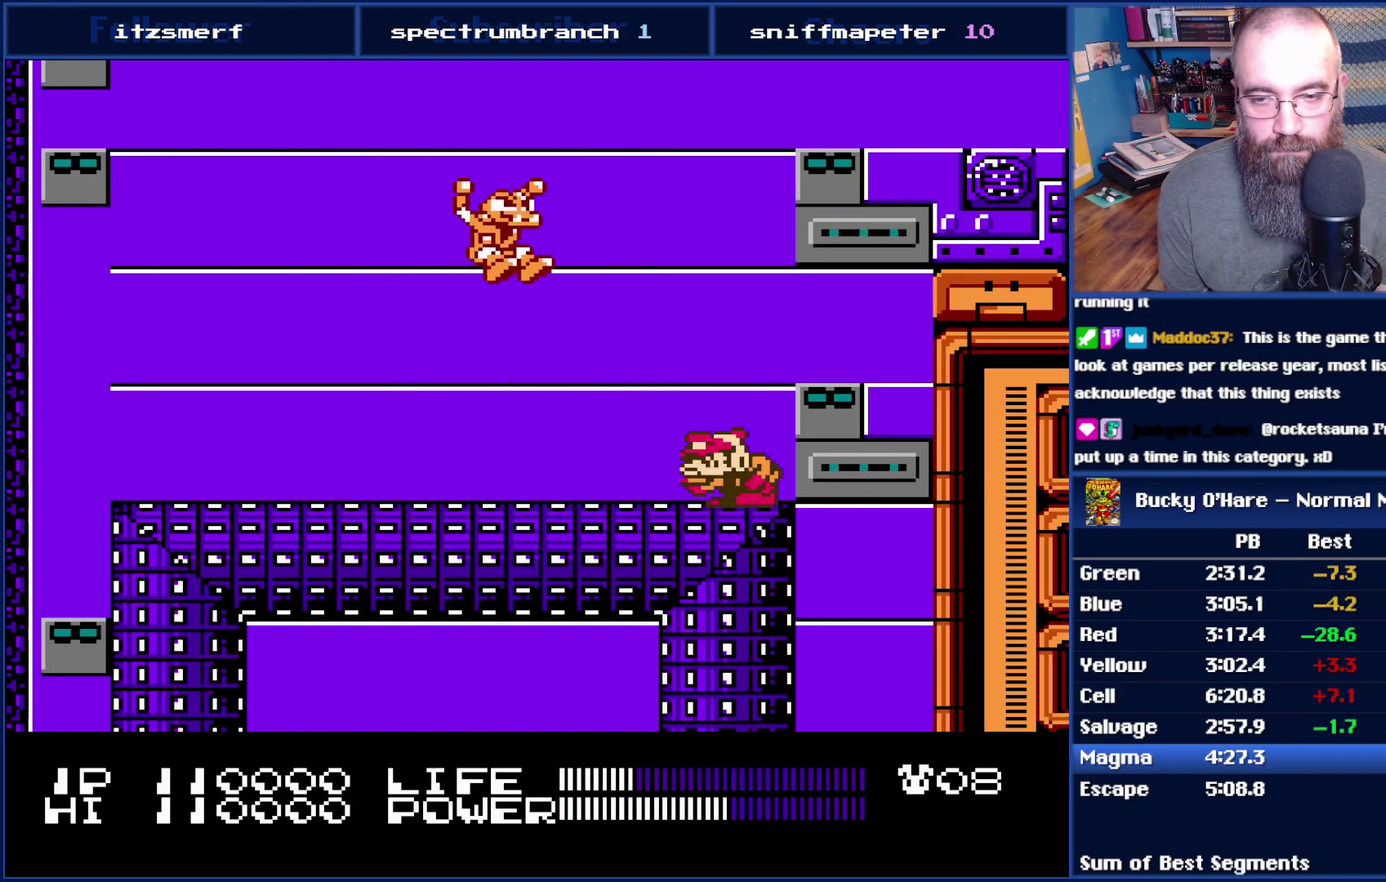
{"buttons": [], "events": [[50, "B", "up"], [233, "B", "down"], [300, "B", "up"], [383, "B", "down"], [450, "B", "up"]]}
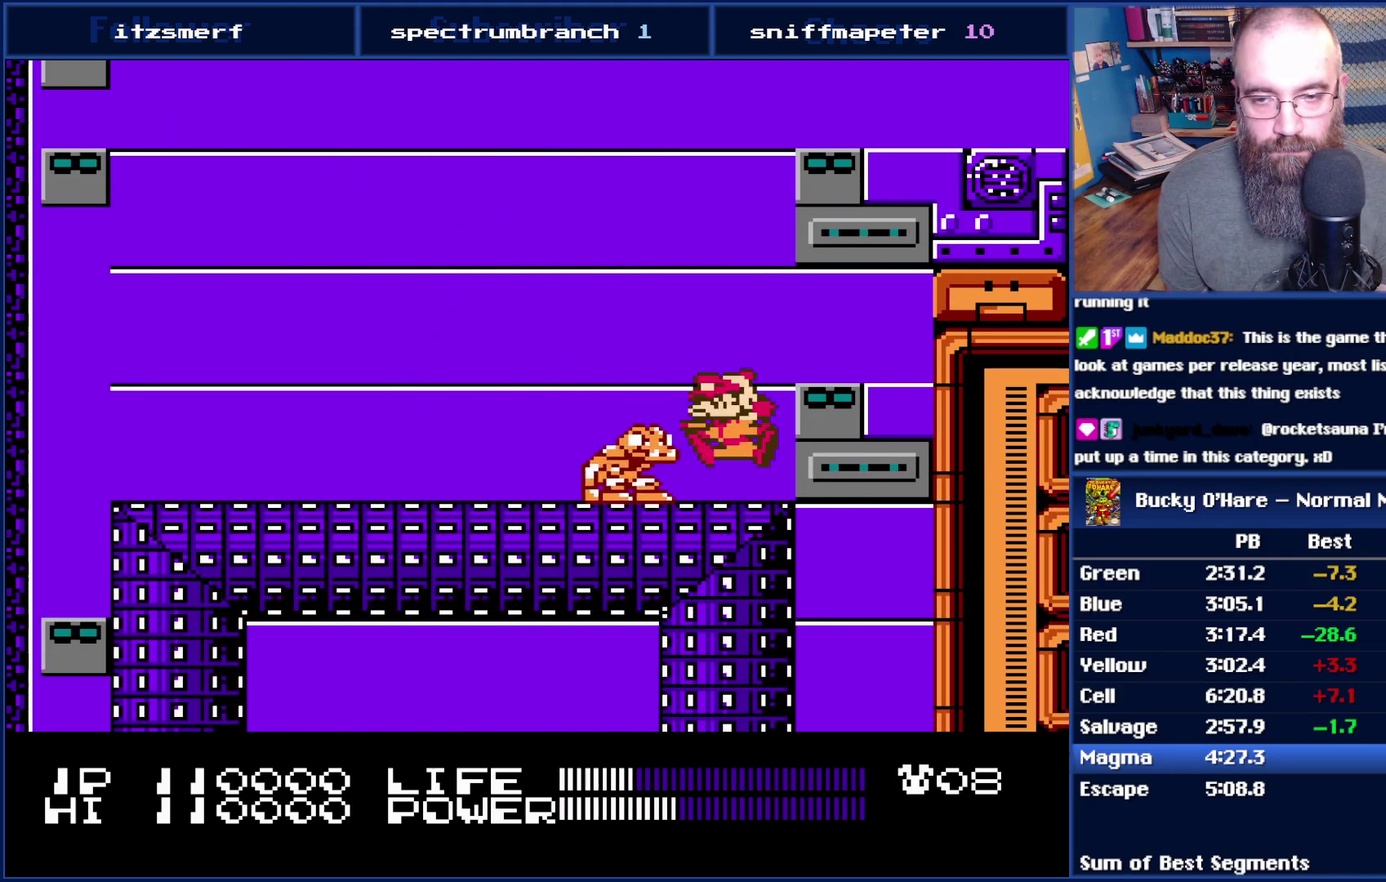
{"buttons": ["DPAD_RIGHT"], "events": [[83, "DPAD_RIGHT", "down"], [167, "A", "down"], [450, "A", "up"]]}
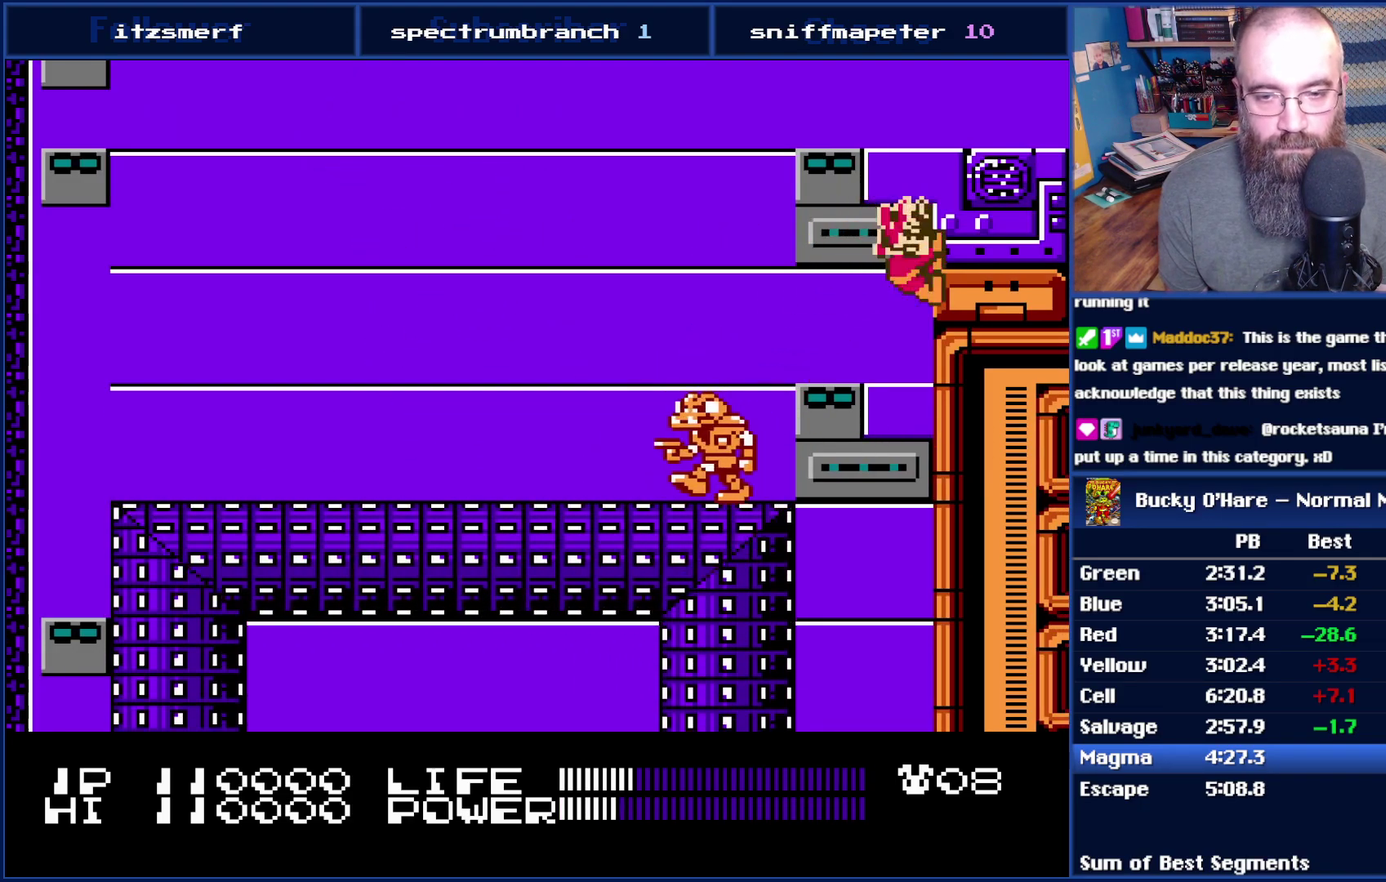
{"buttons": ["DPAD_RIGHT"], "events": [[50, "A", "down"], [133, "A", "up"], [200, "A", "down"], [267, "A", "up"]]}
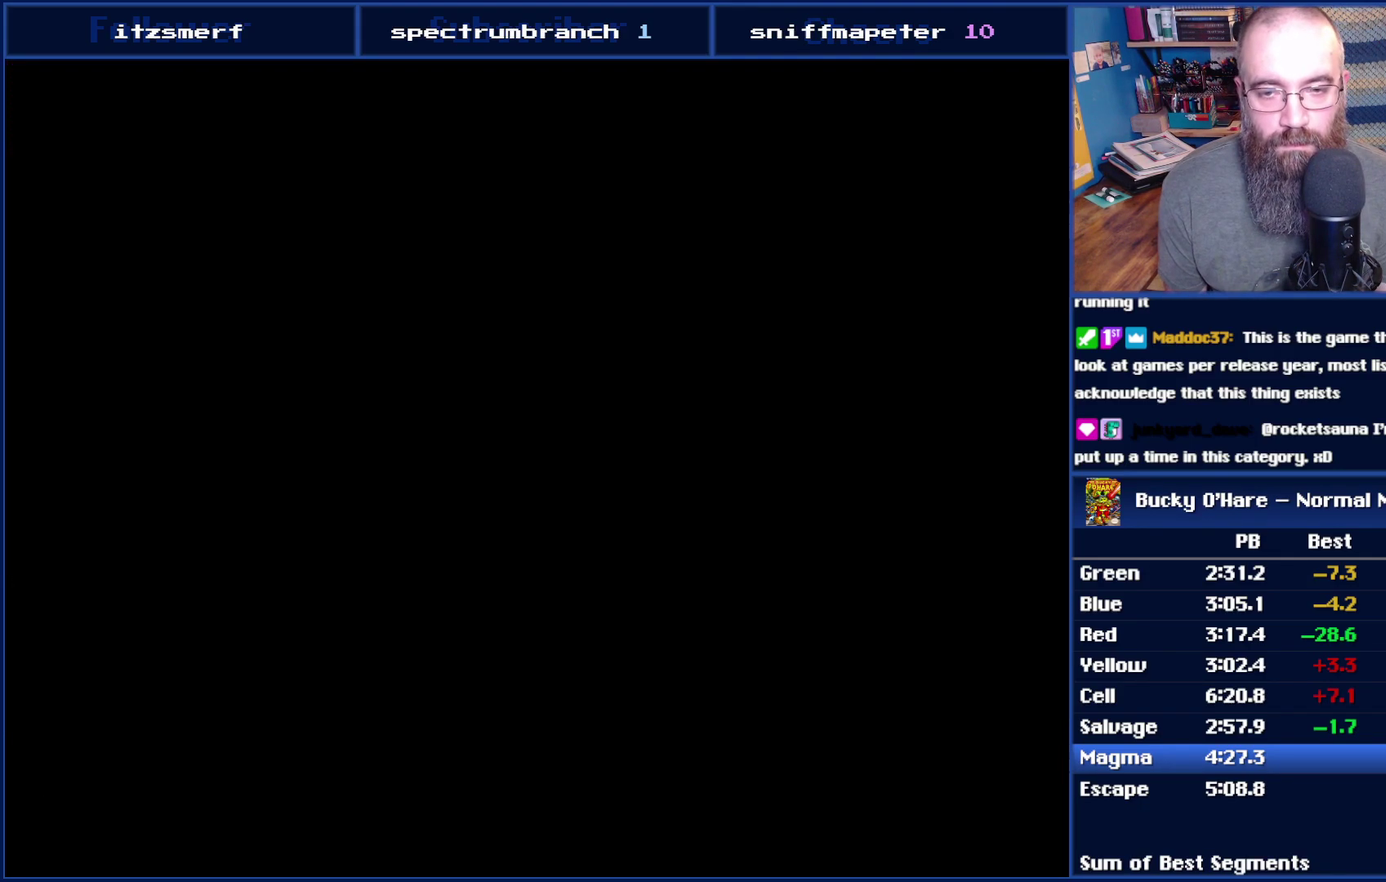
{"buttons": [], "events": [[233, "DPAD_RIGHT", "up"]]}
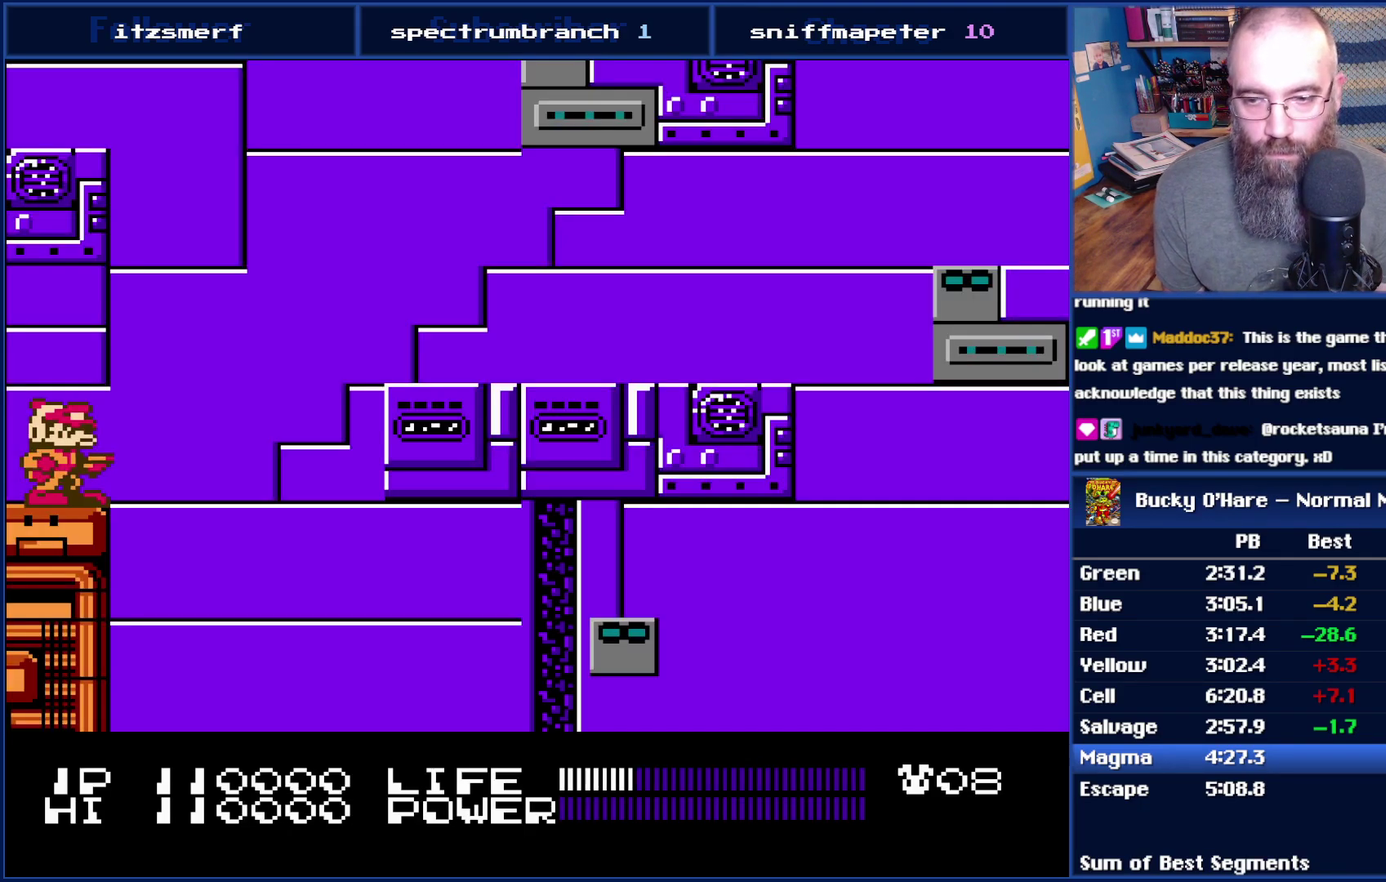
{"buttons": ["B"], "events": [[17, "DPAD_RIGHT", "down"], [83, "DPAD_RIGHT", "up"], [417, "B", "down"]]}
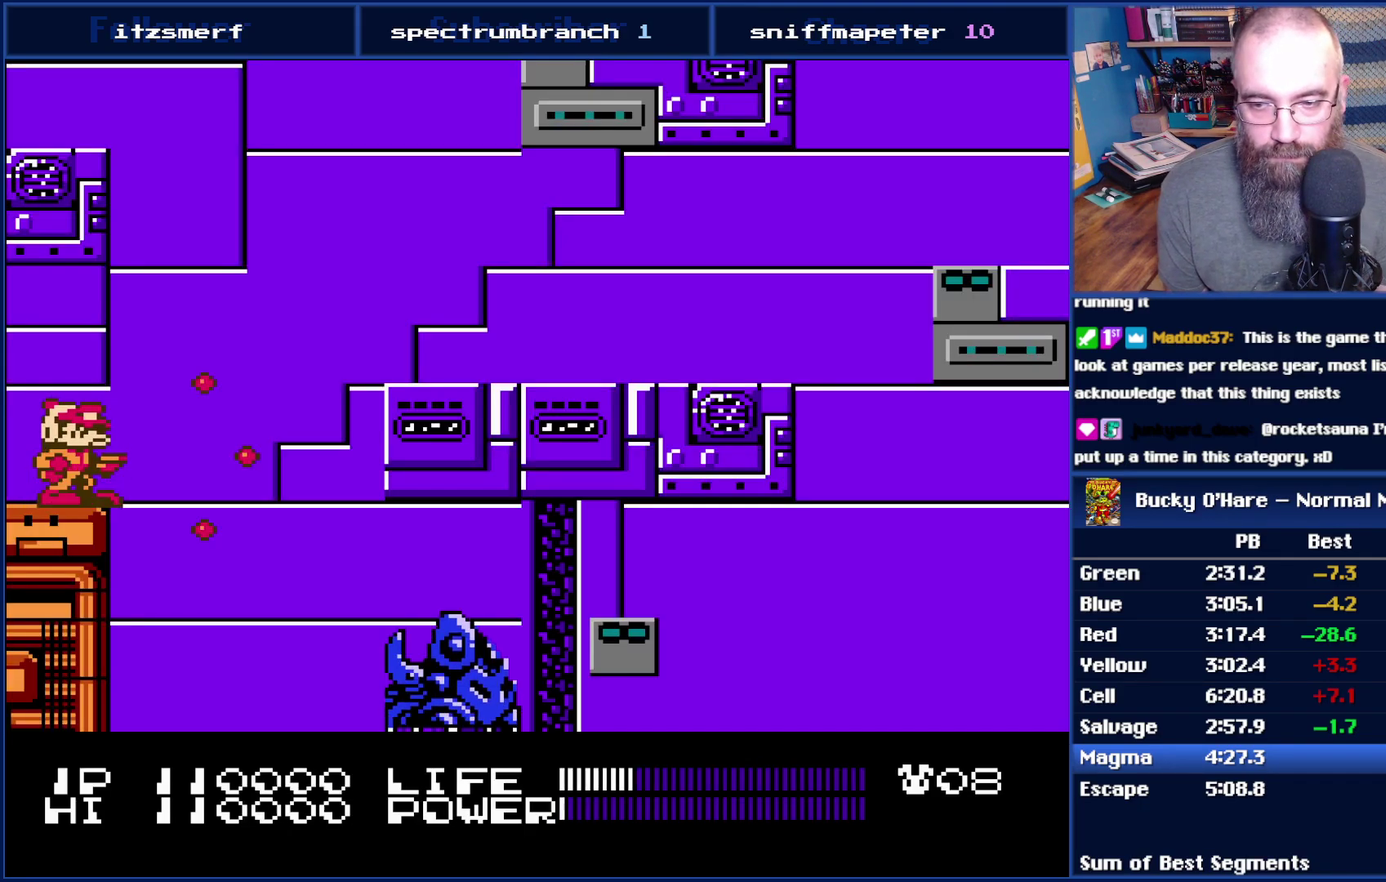
{"buttons": ["B"], "events": []}
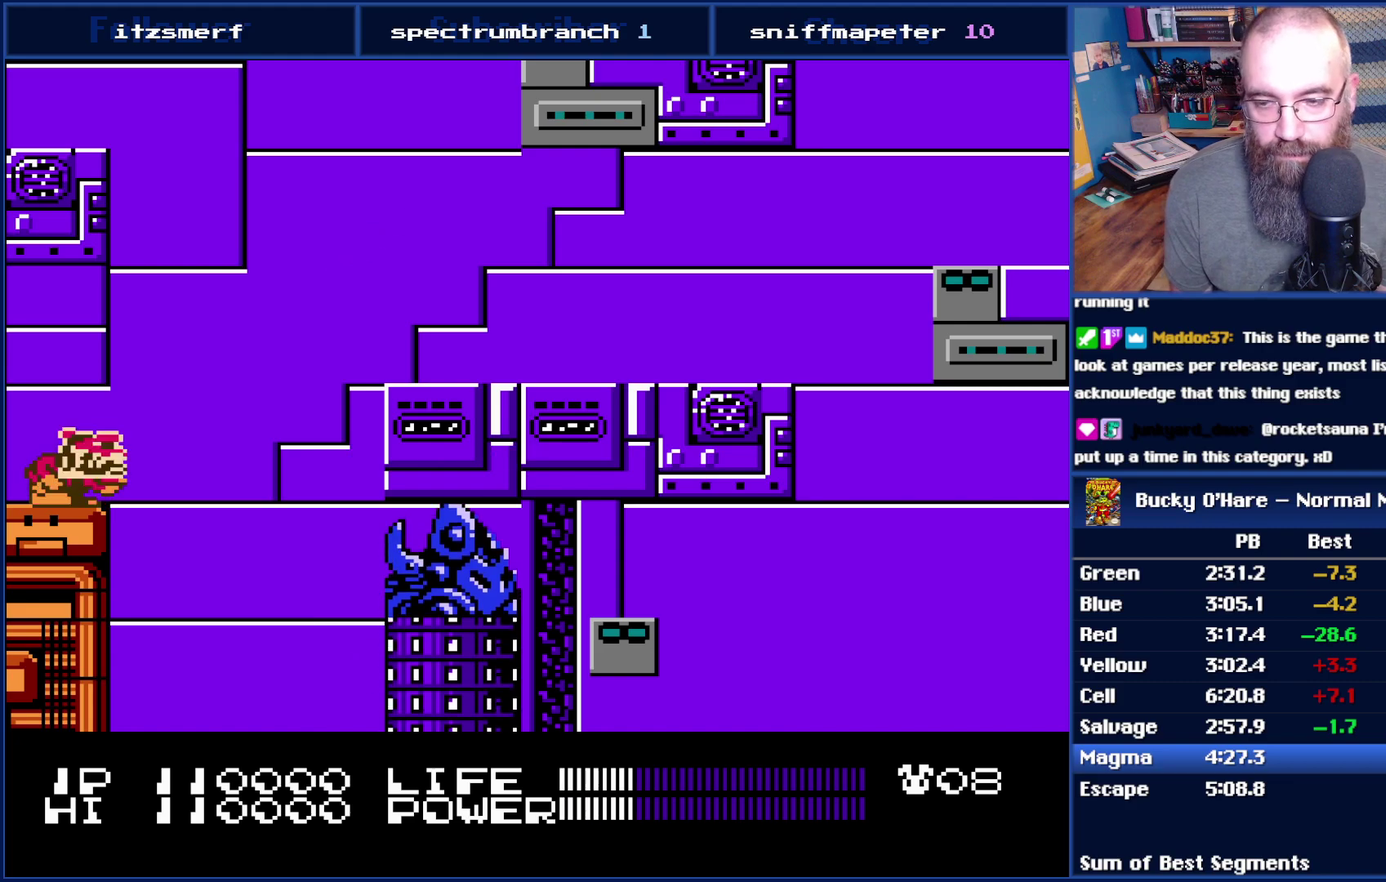
{"buttons": ["B"], "events": []}
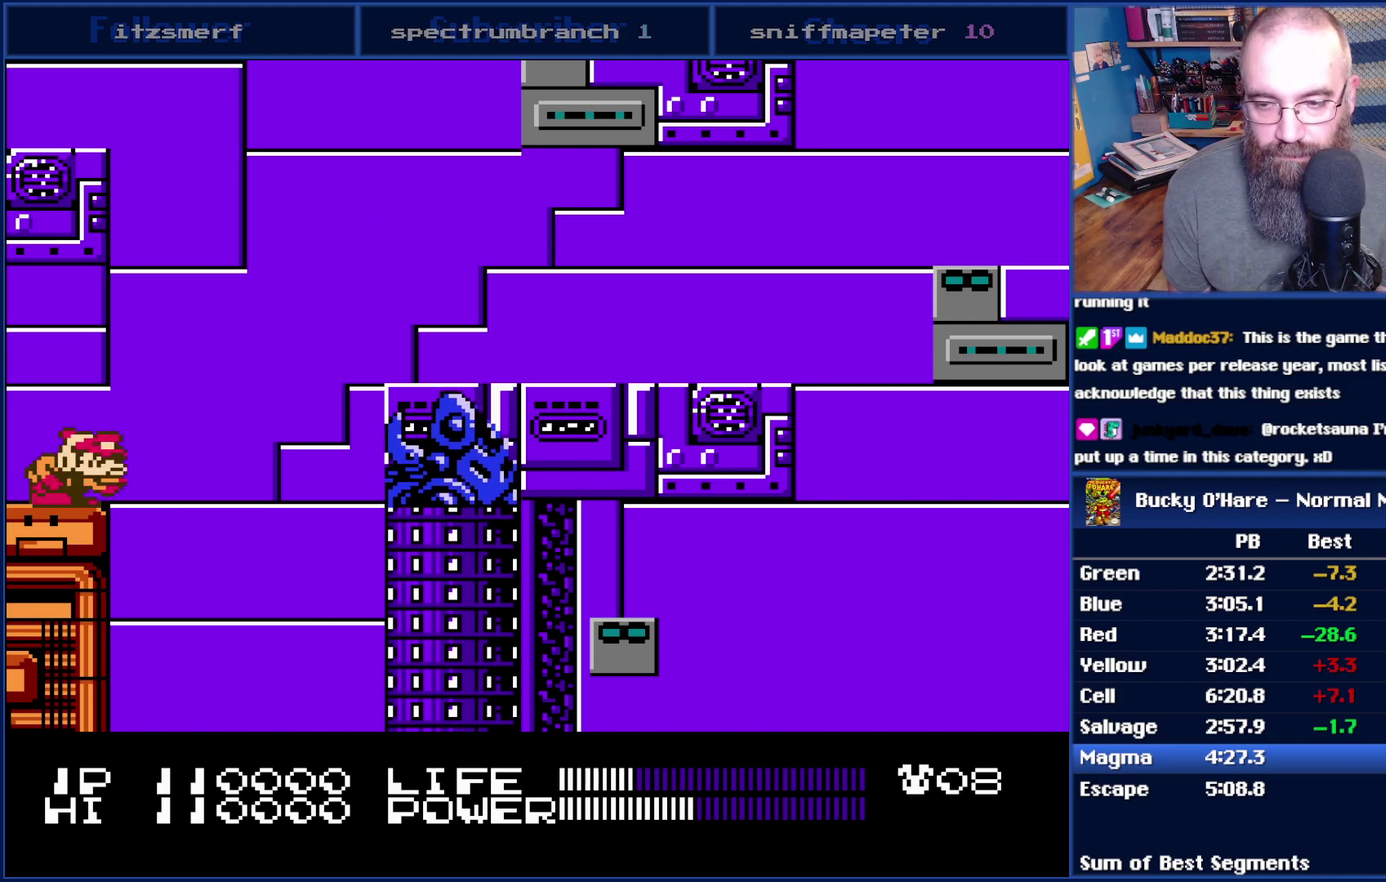
{"buttons": ["B"], "events": []}
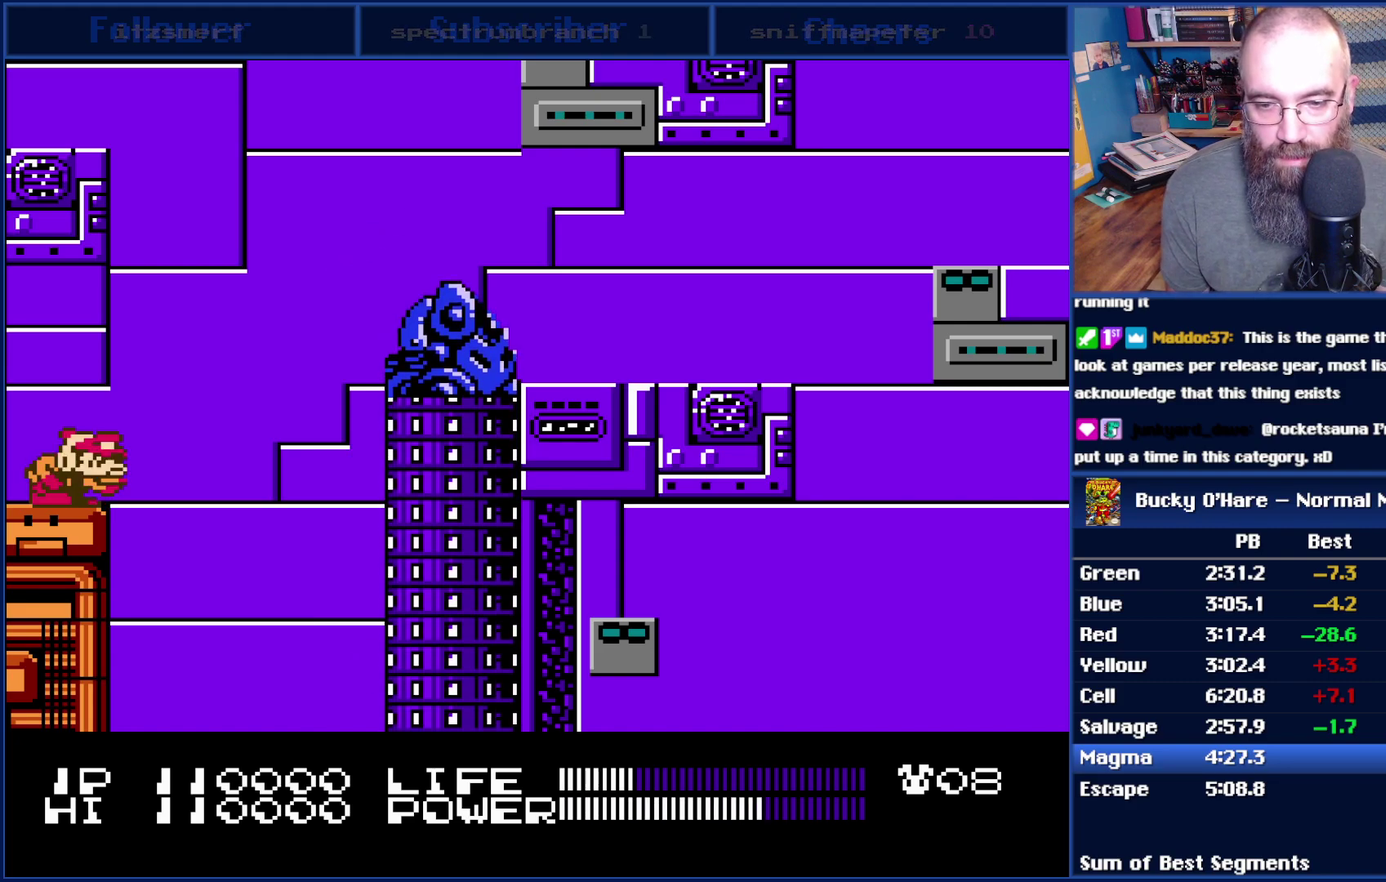
{"buttons": [], "events": [[333, "B", "up"]]}
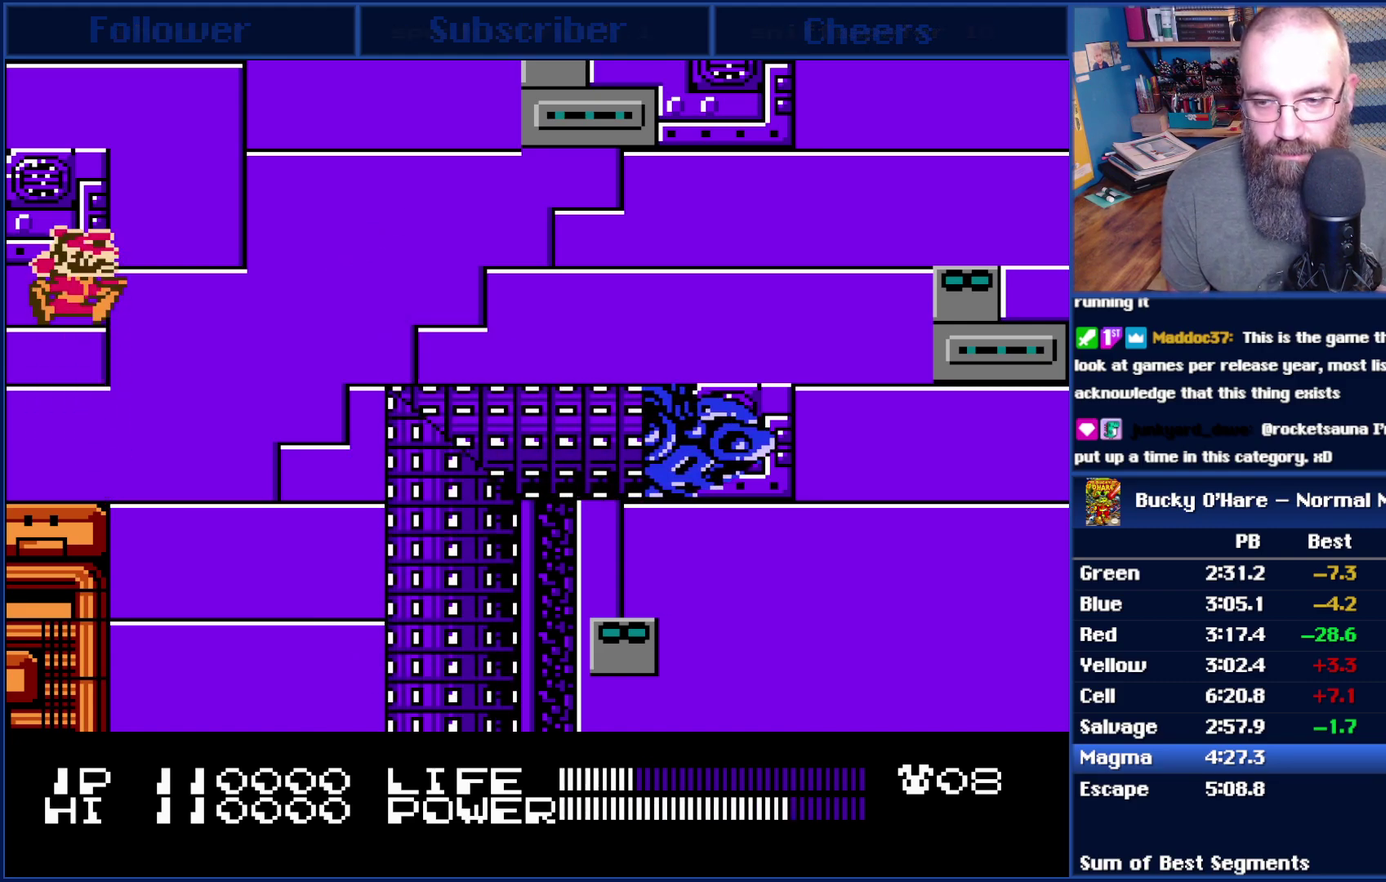
{"buttons": ["A", "DPAD_RIGHT"], "events": [[167, "DPAD_RIGHT", "down"], [333, "A", "down"]]}
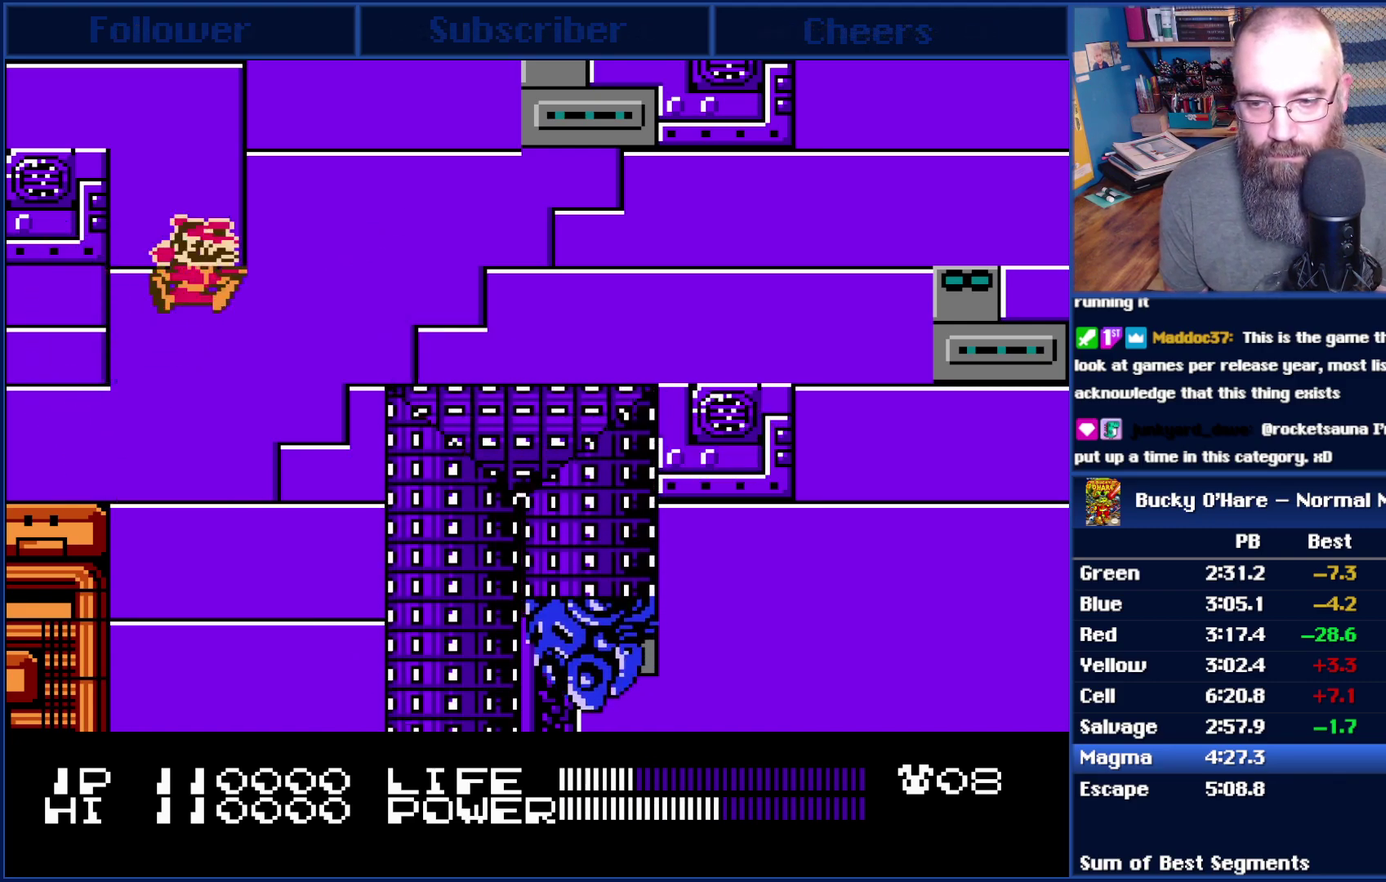
{"buttons": ["DPAD_RIGHT"], "events": [[17, "A", "up"], [350, "A", "down"], [450, "A", "up"]]}
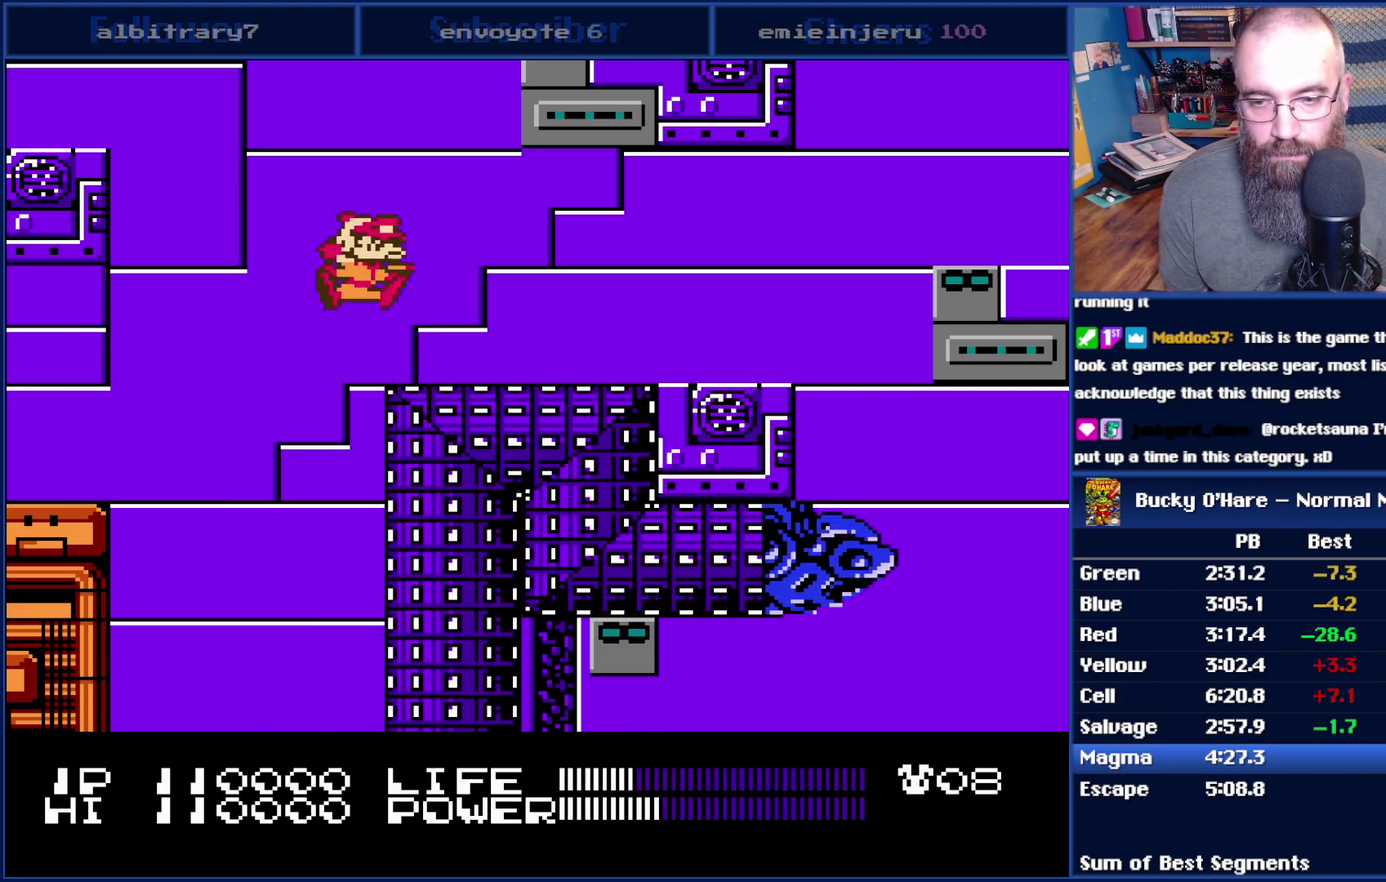
{"buttons": ["DPAD_RIGHT"], "events": []}
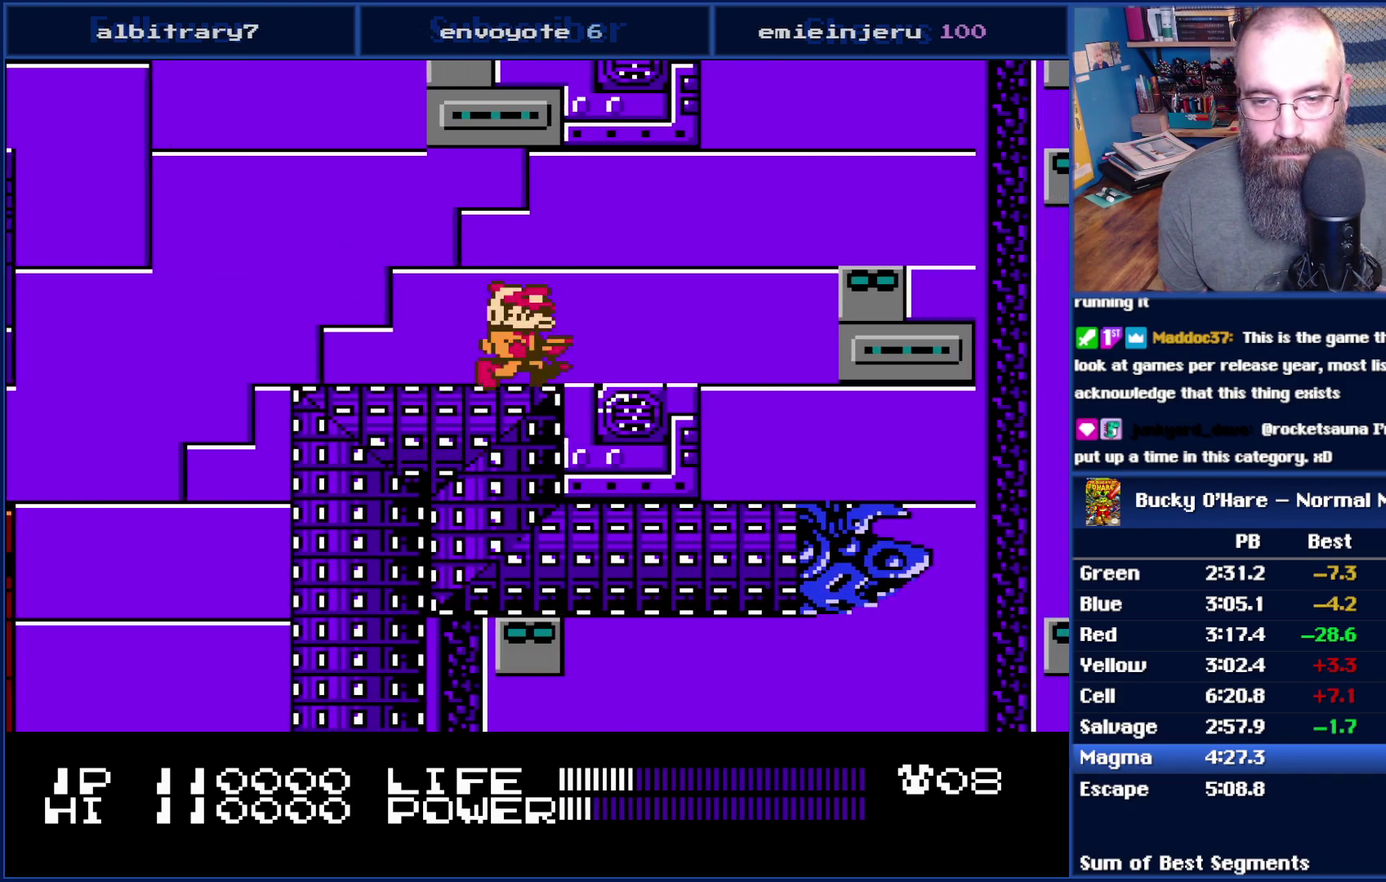
{"buttons": [], "events": [[417, "DPAD_RIGHT", "up"]]}
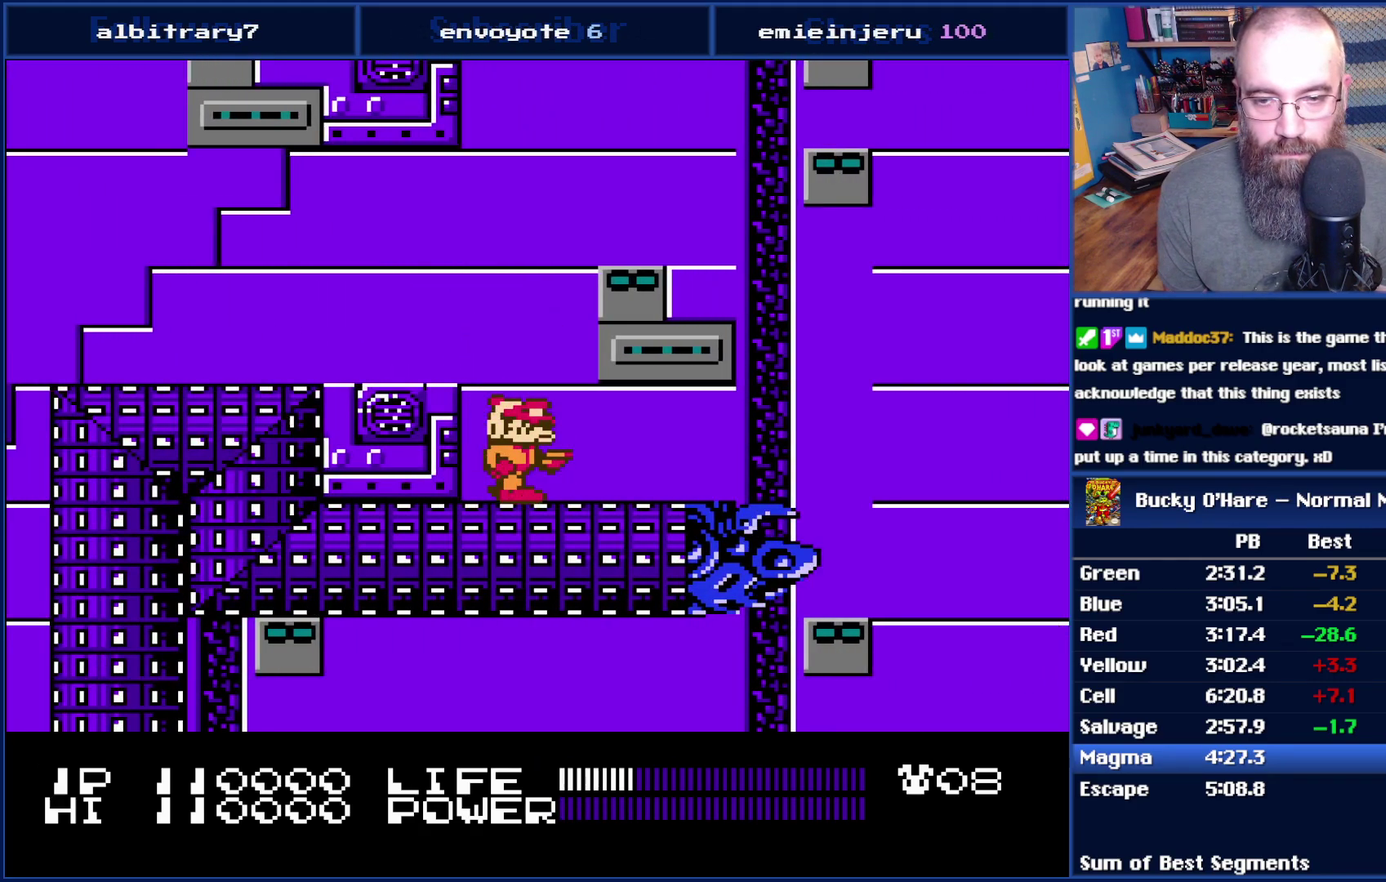
{"buttons": [], "events": [[100, "DPAD_RIGHT", "down"], [233, "DPAD_RIGHT", "up"]]}
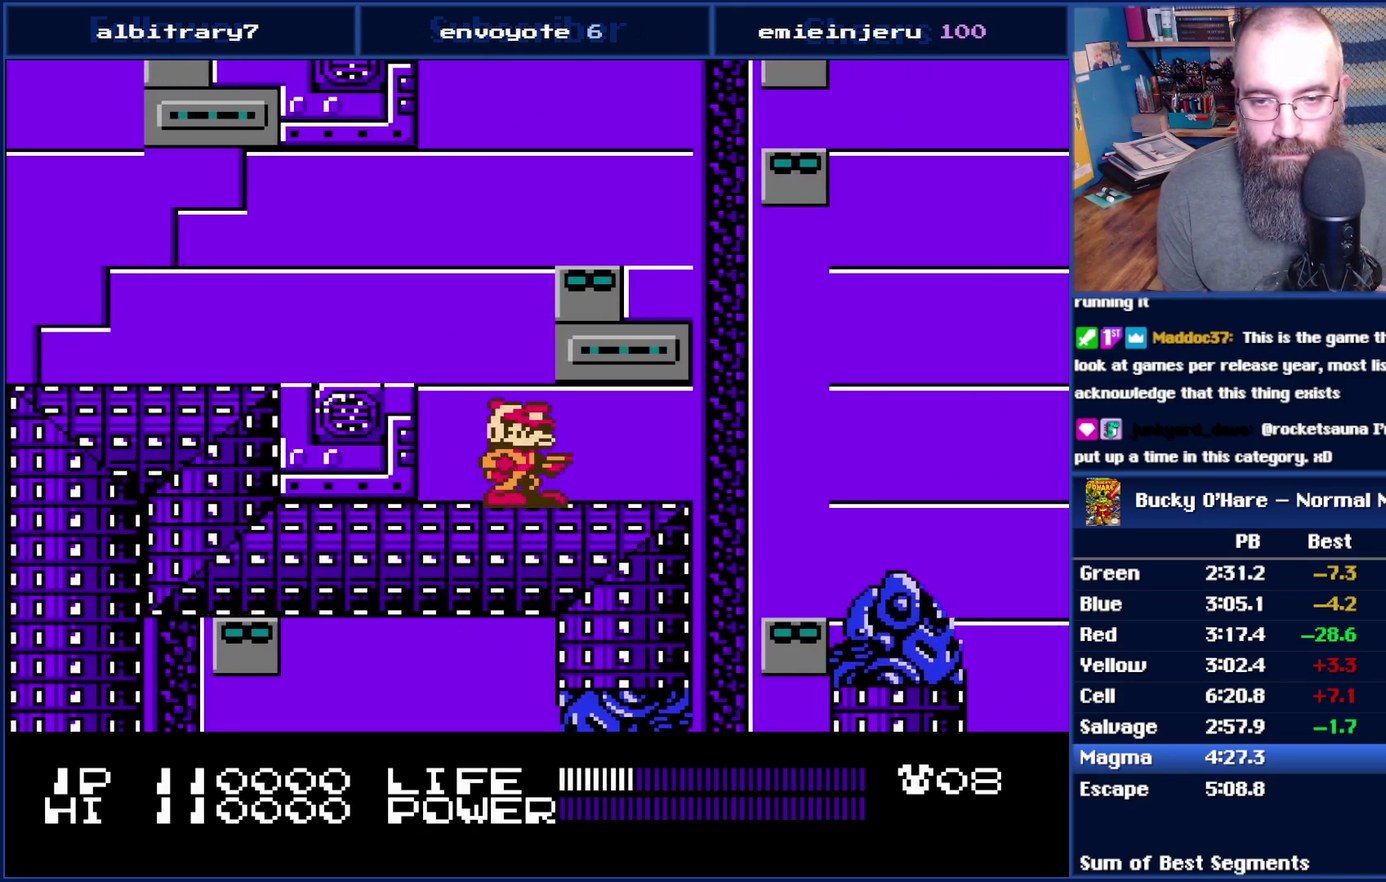
{"buttons": ["DPAD_RIGHT"], "events": [[417, "DPAD_RIGHT", "down"]]}
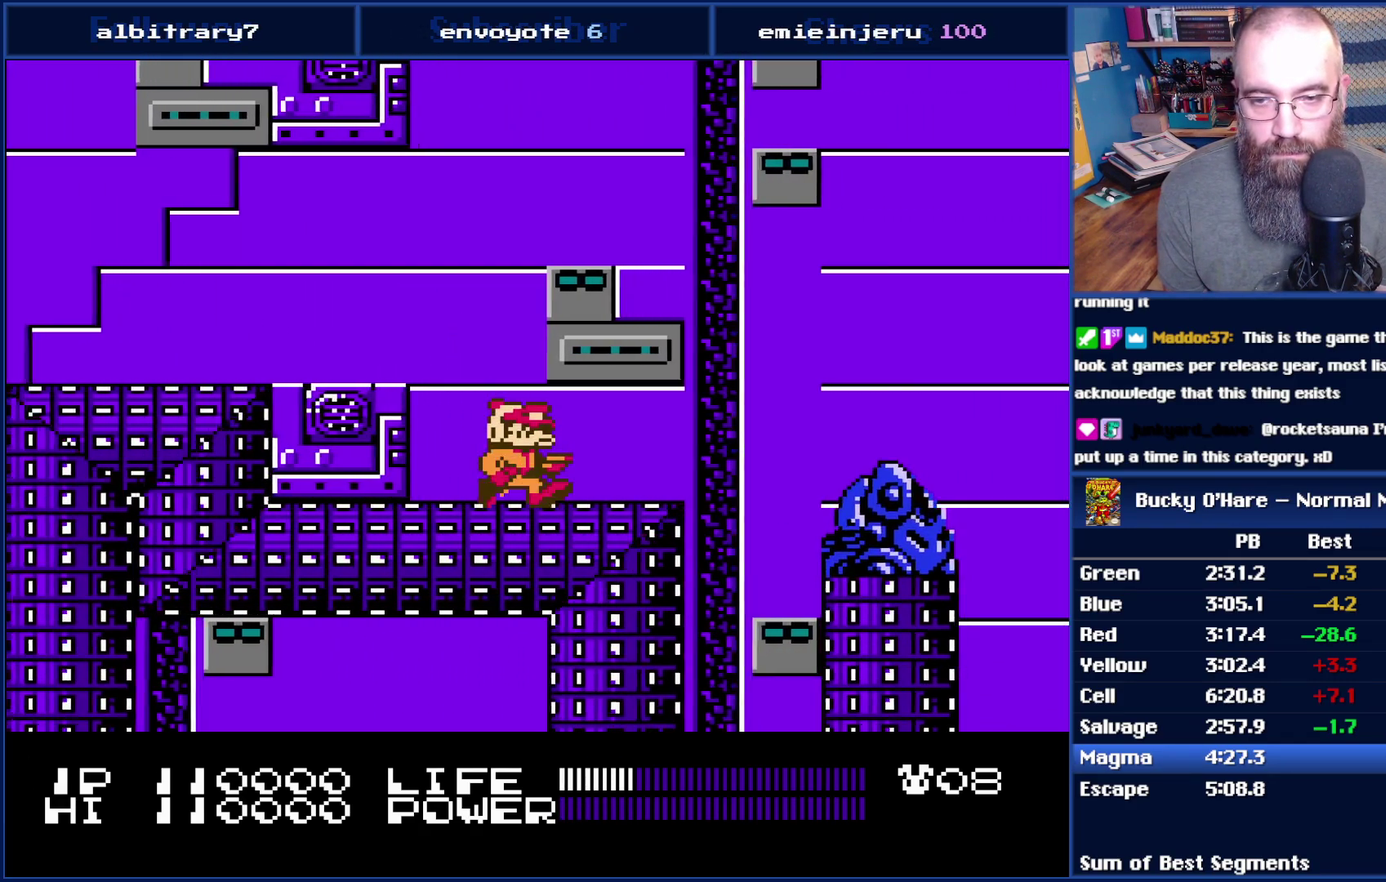
{"buttons": [], "events": [[133, "DPAD_RIGHT", "up"]]}
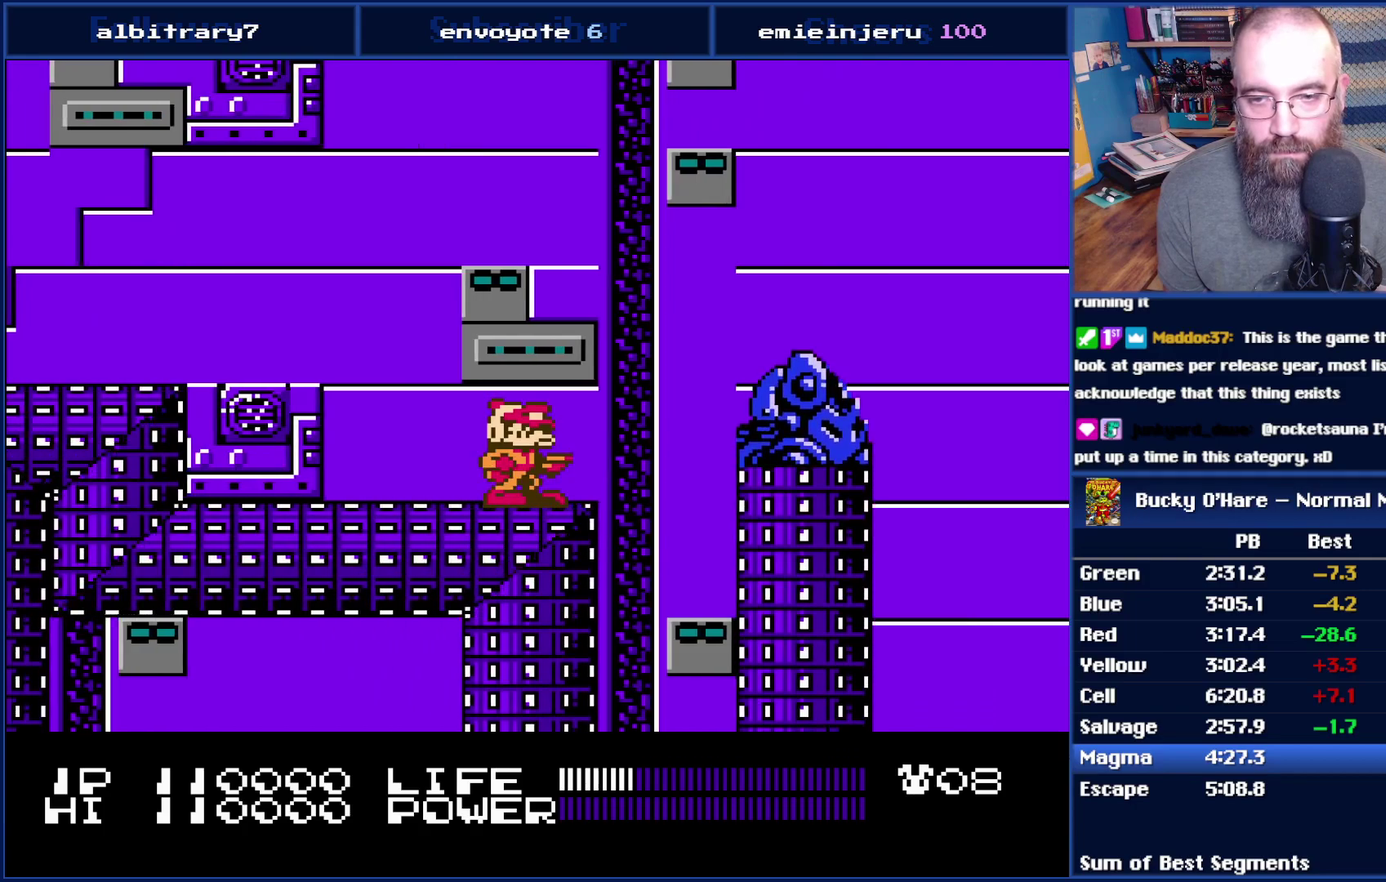
{"buttons": [], "events": []}
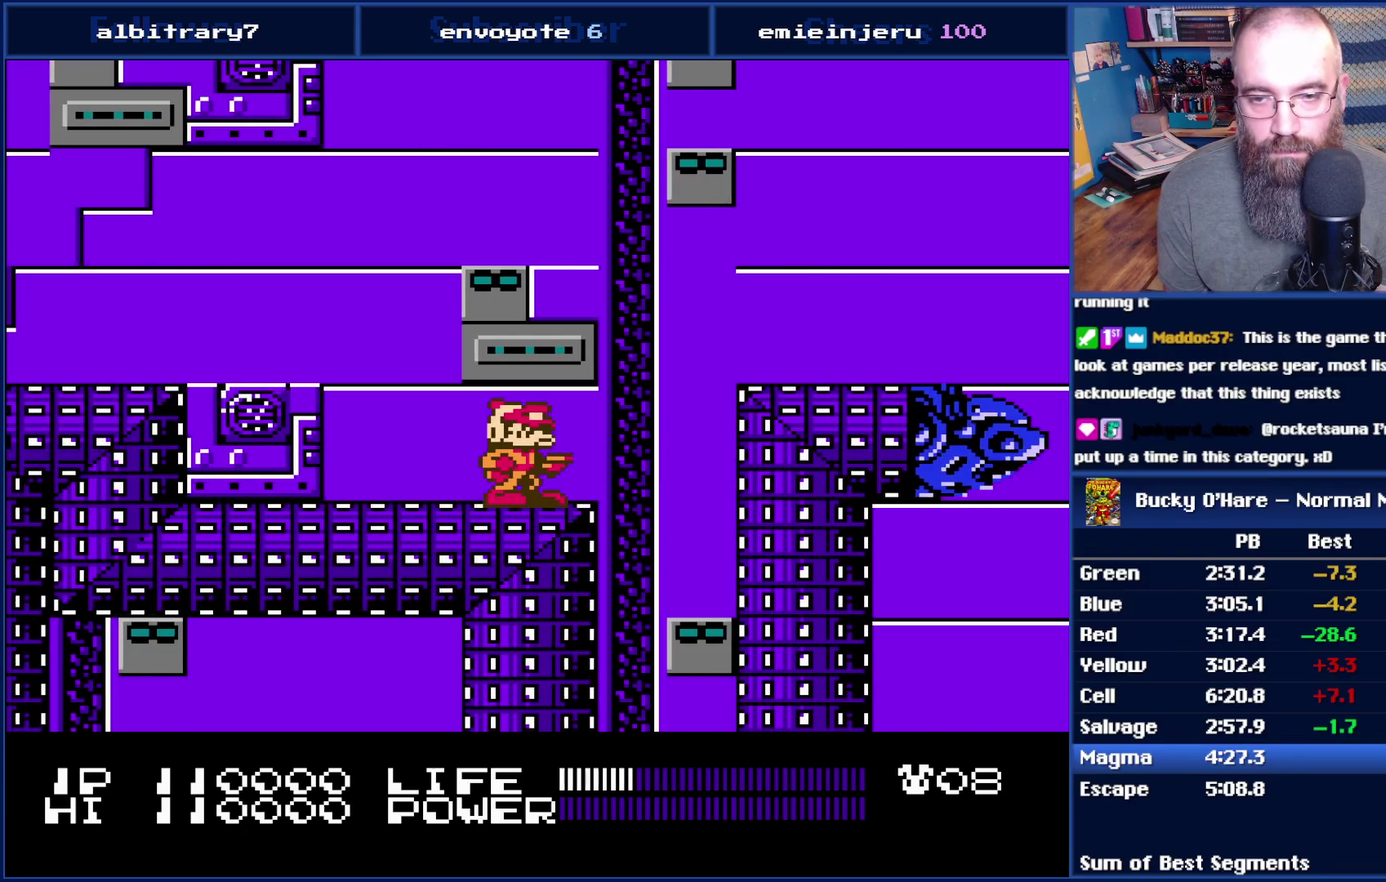
{"buttons": ["DPAD_RIGHT"], "events": [[383, "DPAD_RIGHT", "down"]]}
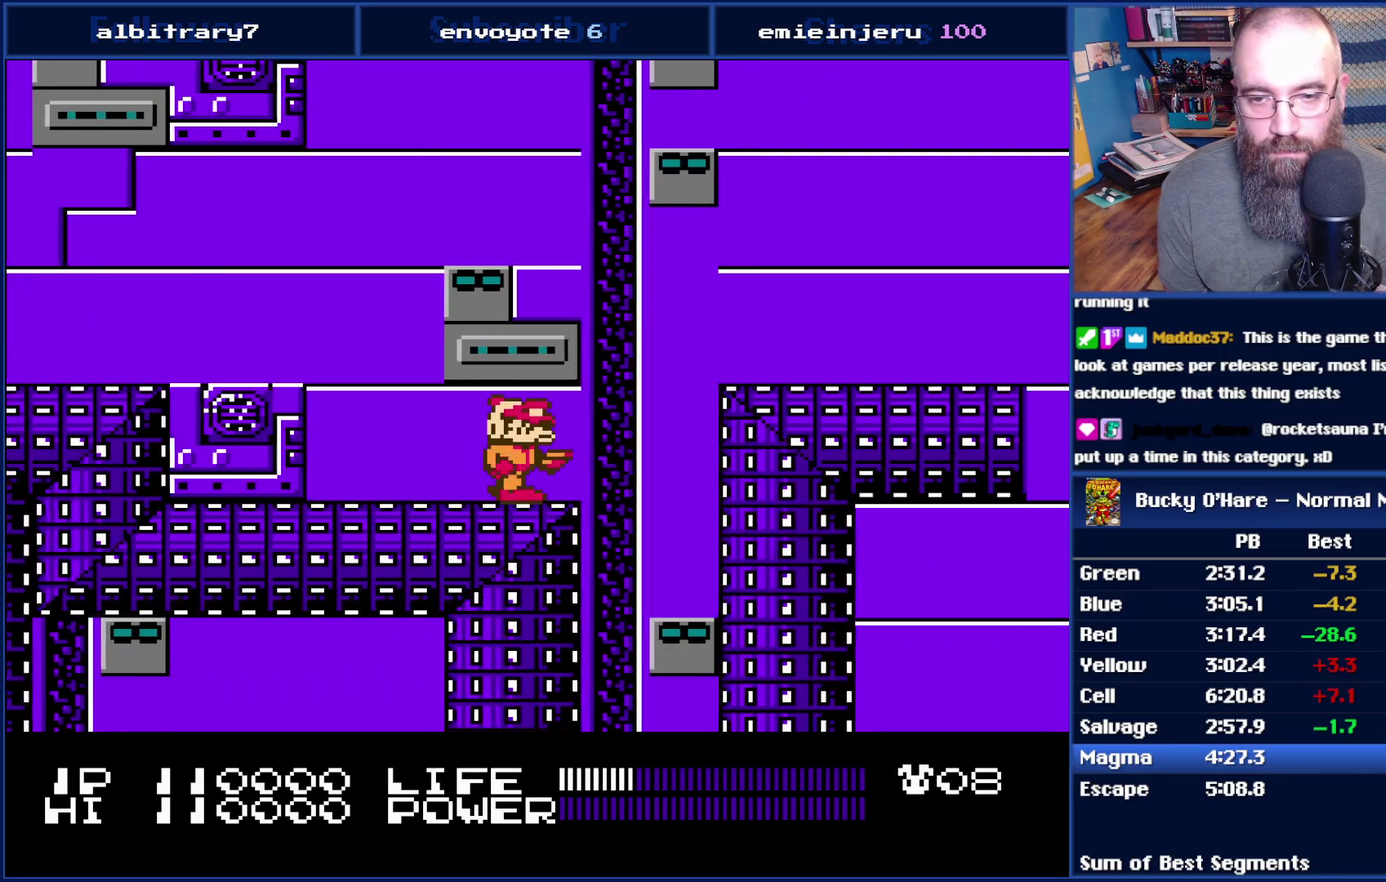
{"buttons": [], "events": [[50, "A", "down"], [300, "A", "up"], [483, "DPAD_RIGHT", "up"]]}
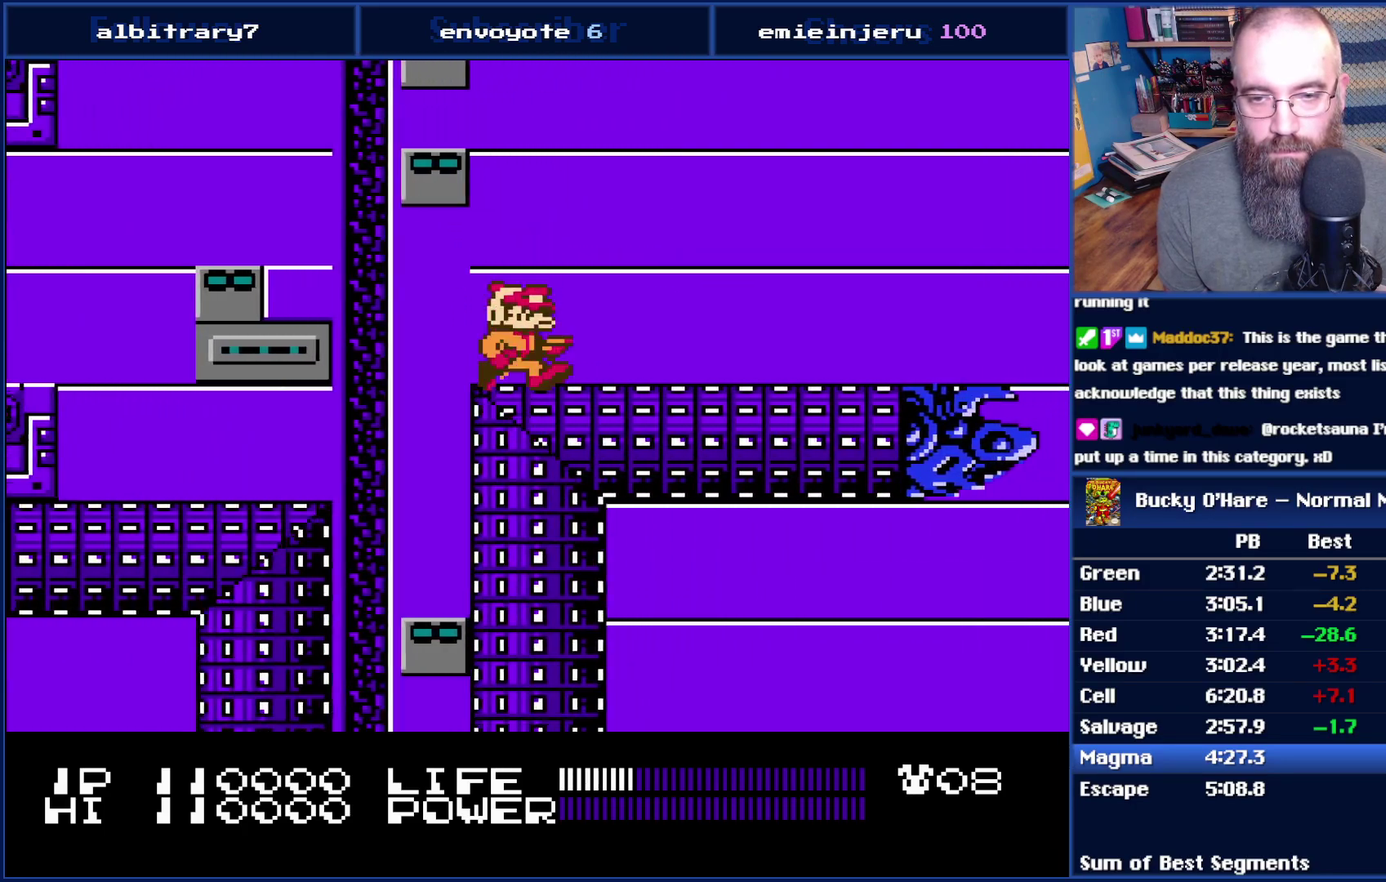
{"buttons": [], "events": []}
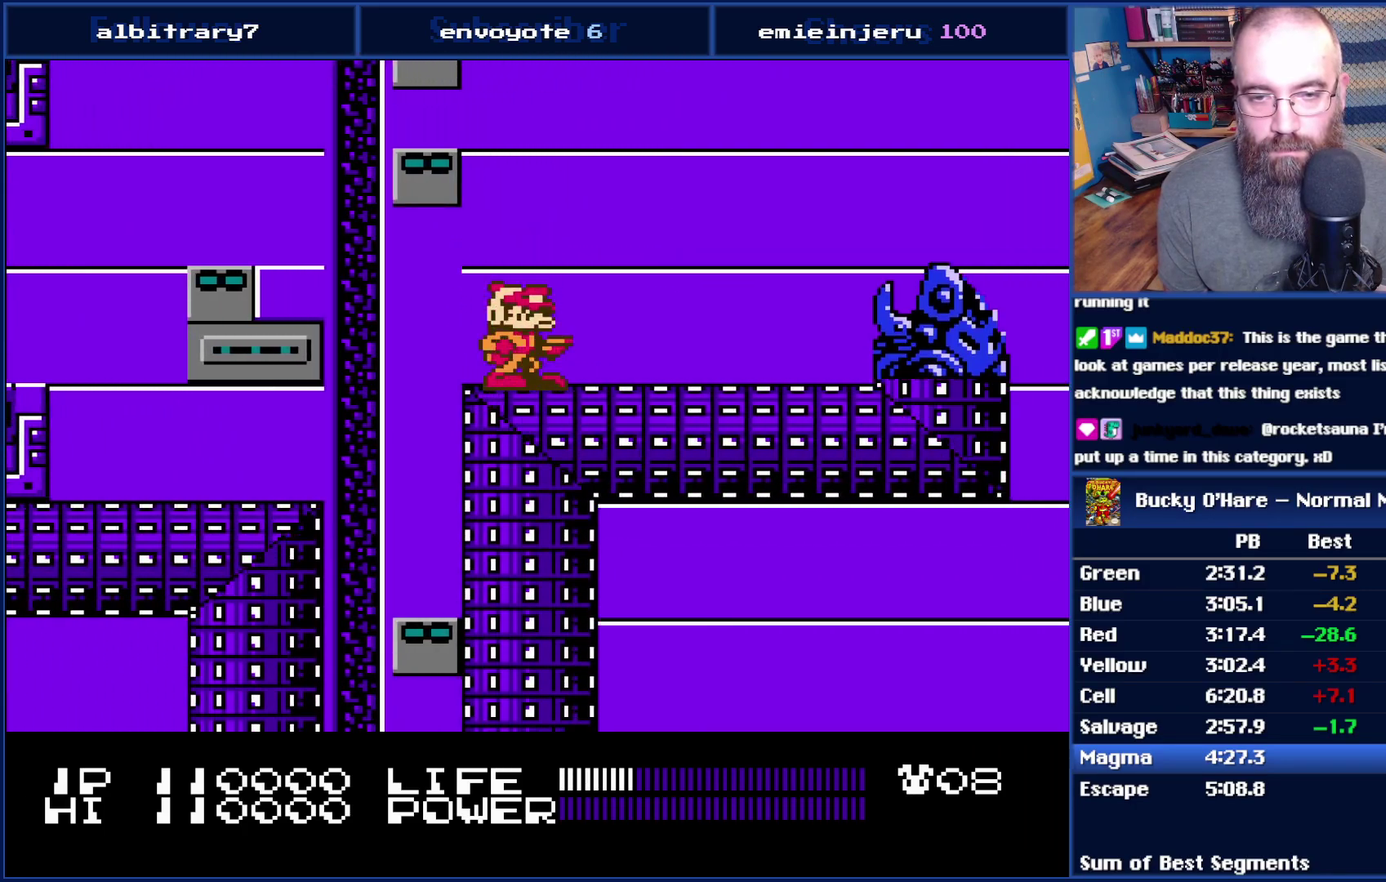
{"buttons": ["DPAD_RIGHT"], "events": [[333, "DPAD_RIGHT", "down"]]}
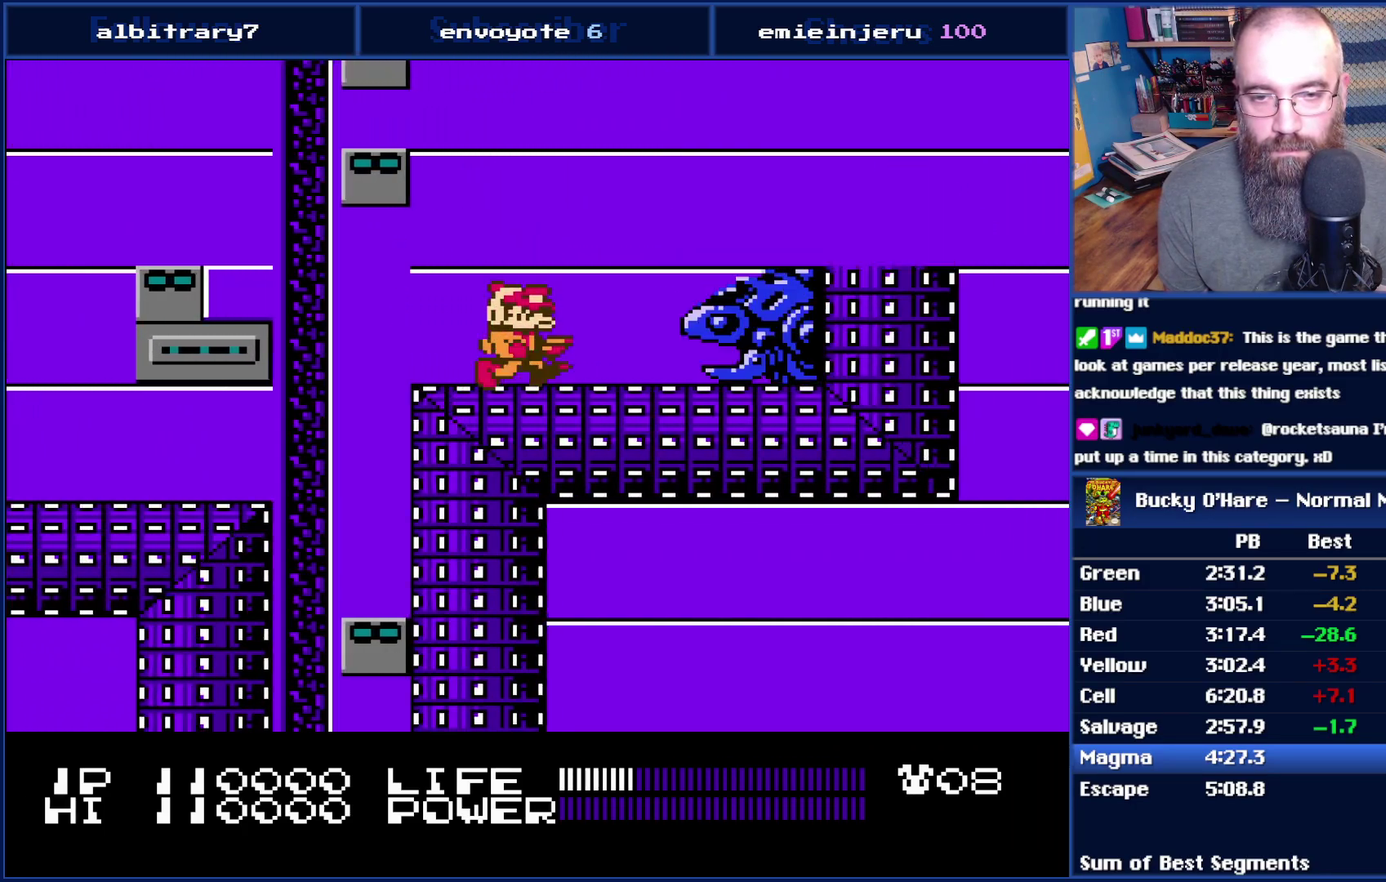
{"buttons": ["DPAD_RIGHT"], "events": [[50, "A", "down"], [383, "A", "up"]]}
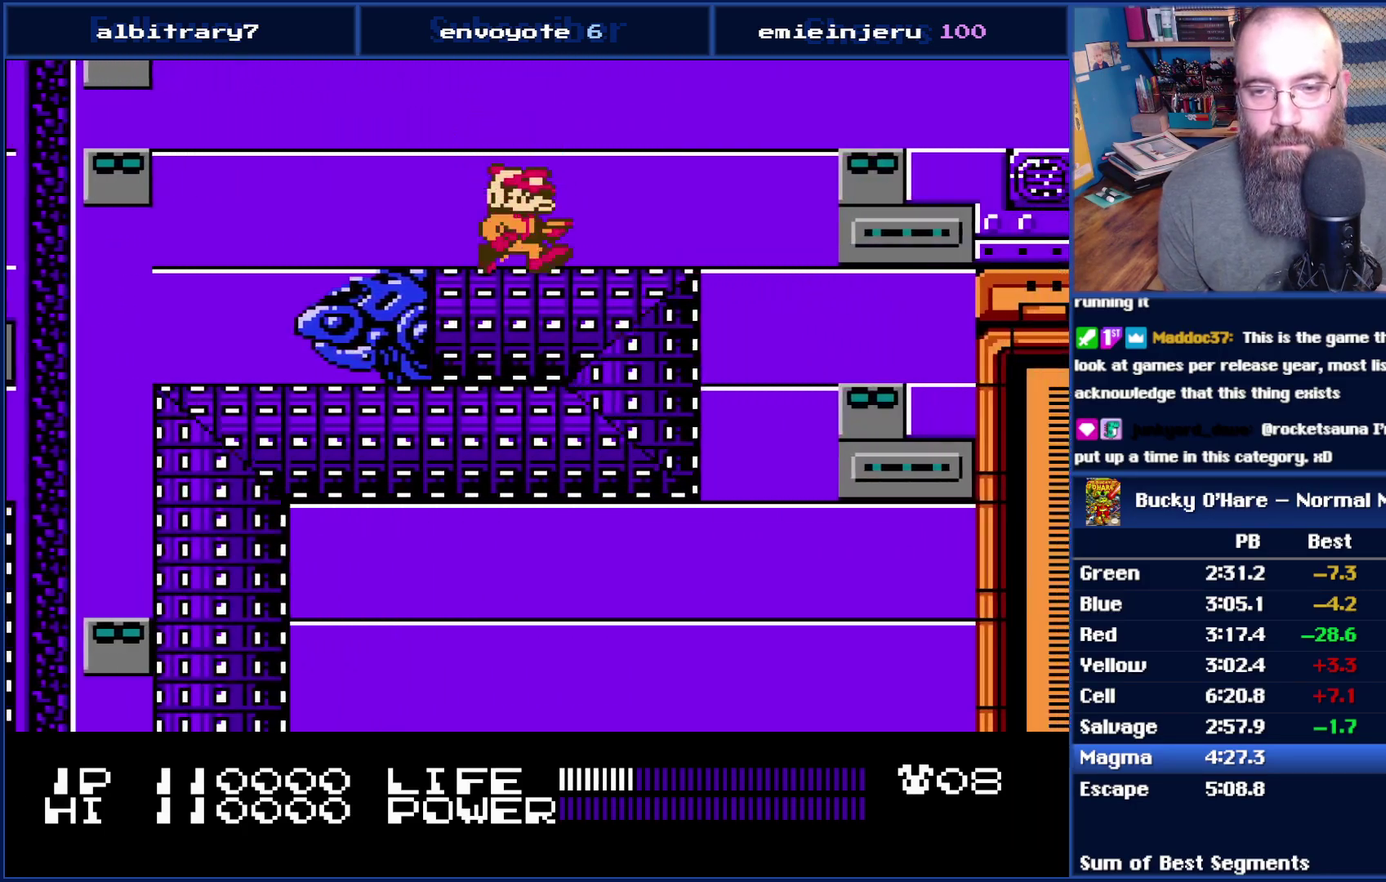
{"buttons": ["A", "DPAD_RIGHT"], "events": [[383, "A", "down"]]}
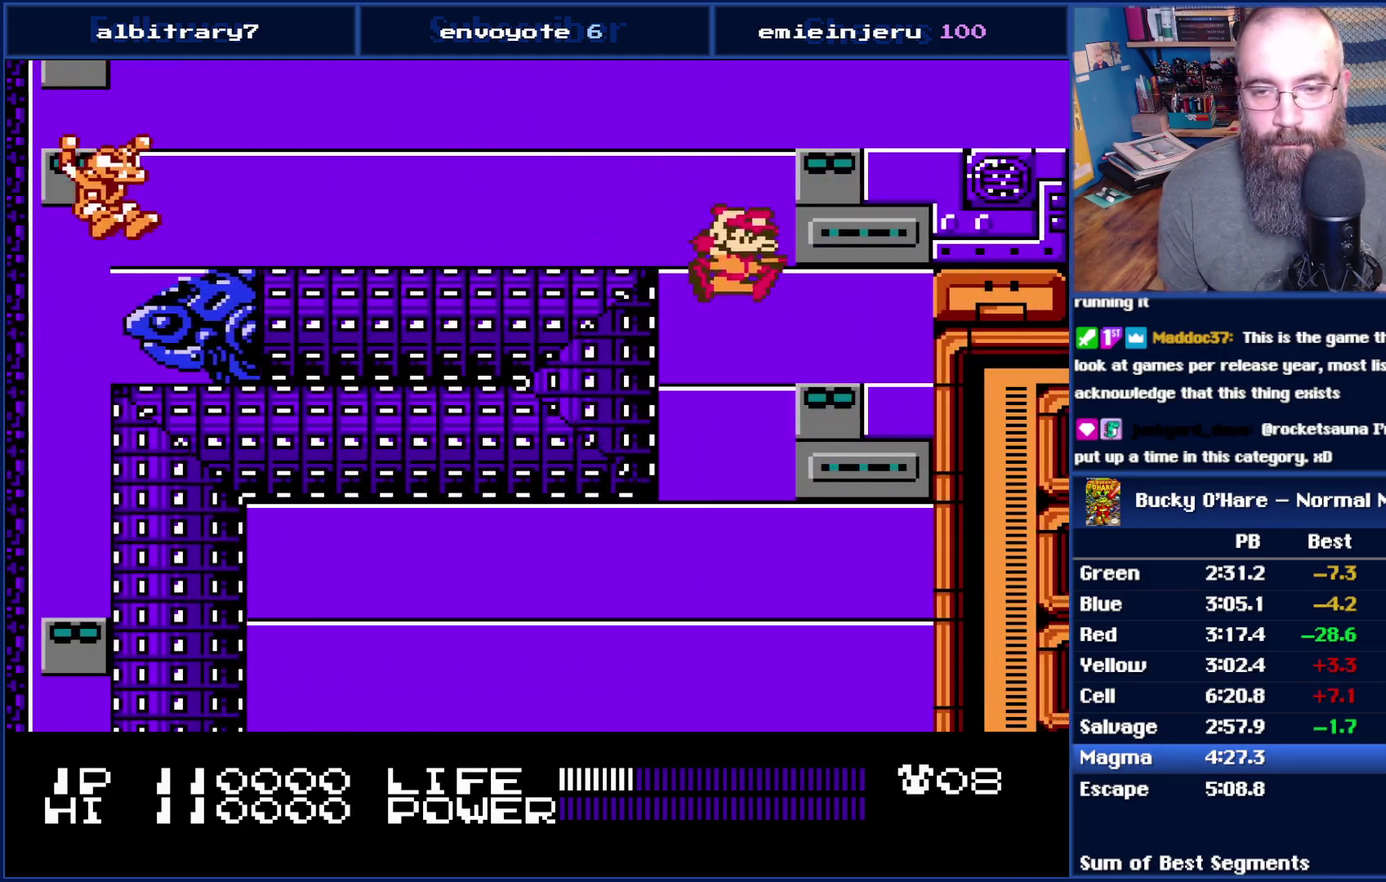
{"buttons": [], "events": [[200, "A", "up"], [300, "DPAD_RIGHT", "up"]]}
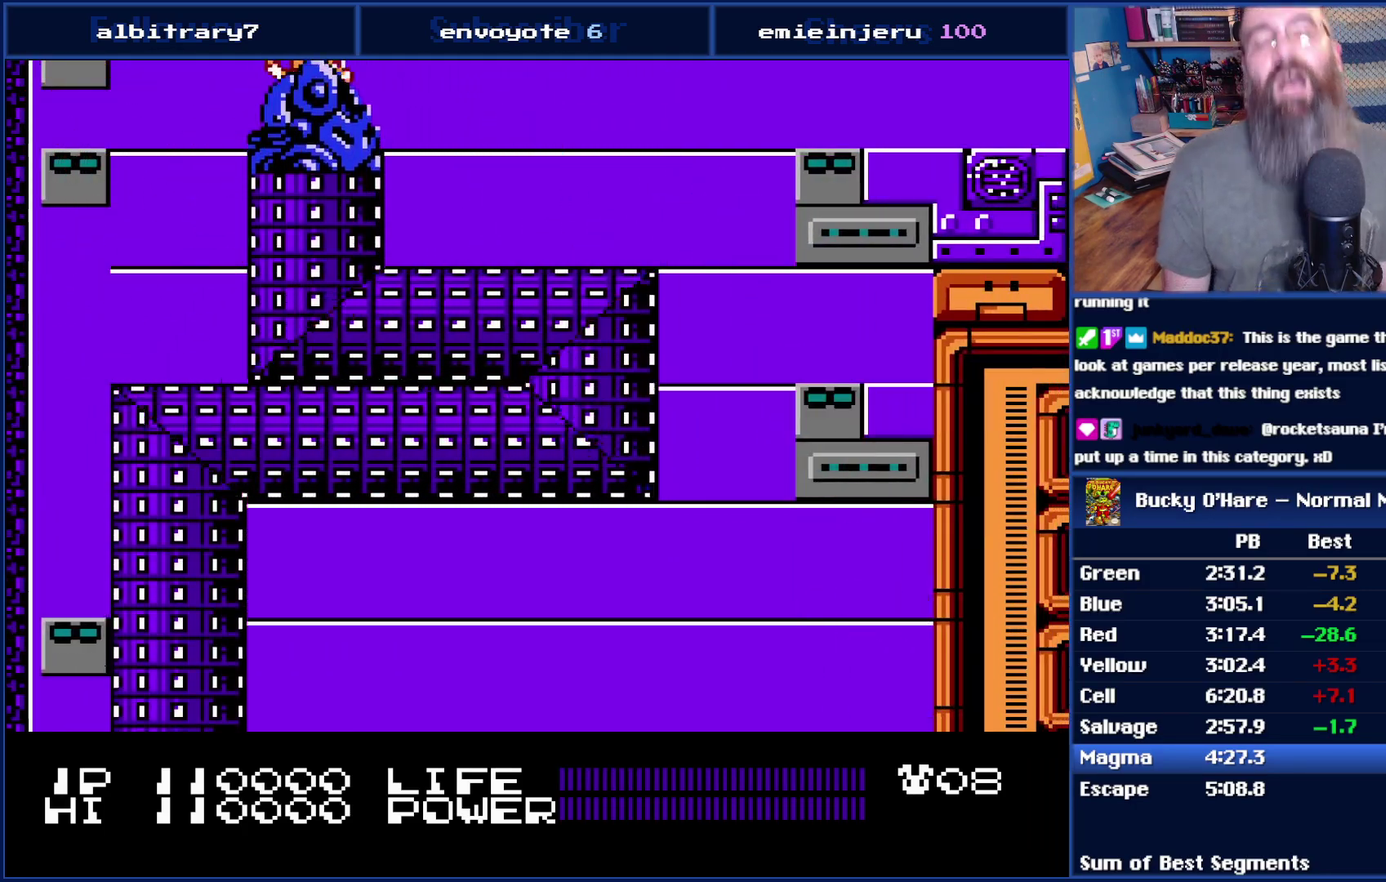
{"buttons": [], "events": []}